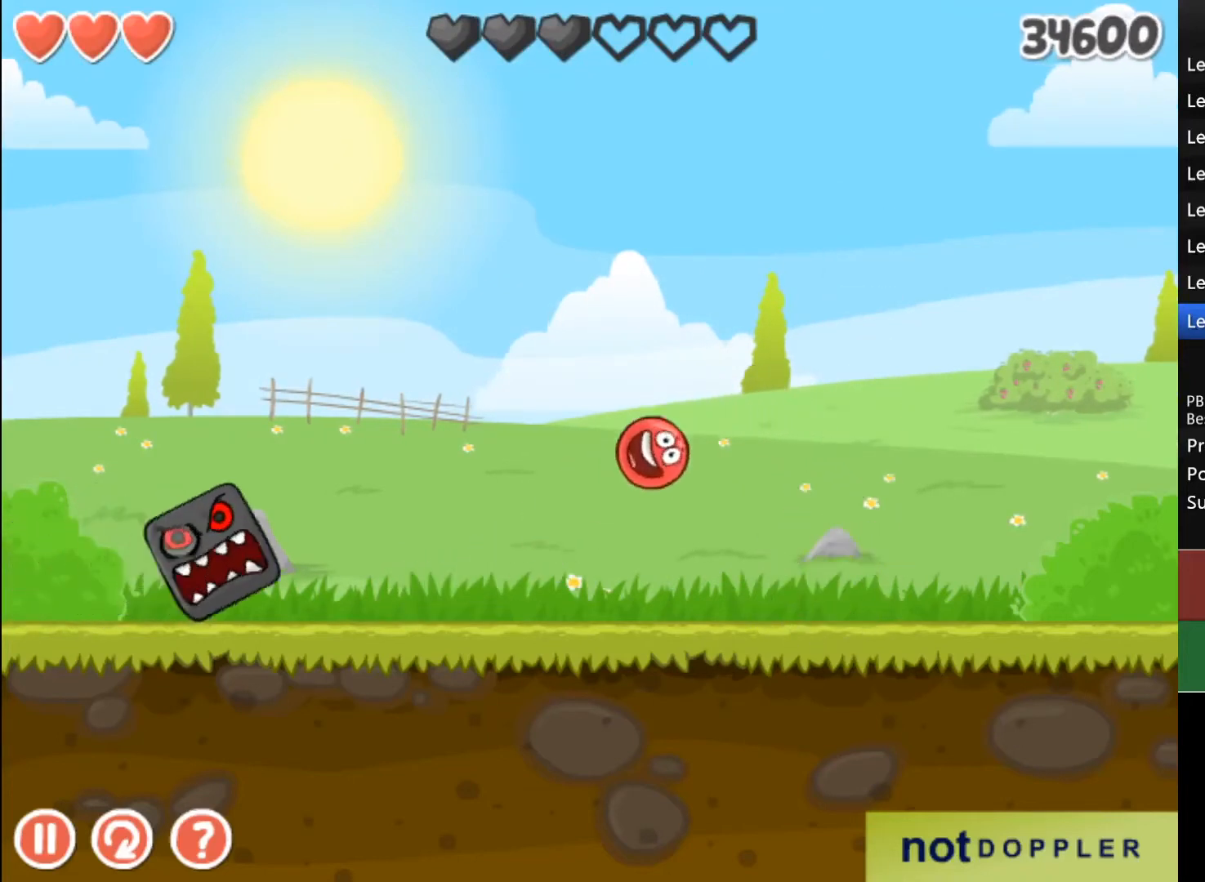
Gameplay with keyboard; each line is a JSON object with the keys held at the frame after it. "events" lists presses ("down") and releases ("up") of "down", "left", "r", "right" and "up" between this image and that frame as [ms after this image, input, new state], when the widget could be followed in between. No other keys are recorded. Mouse input is not recorded.
{"keys": ["left", "up"], "events": [[267, "up", "down"], [367, "left", "down"]]}
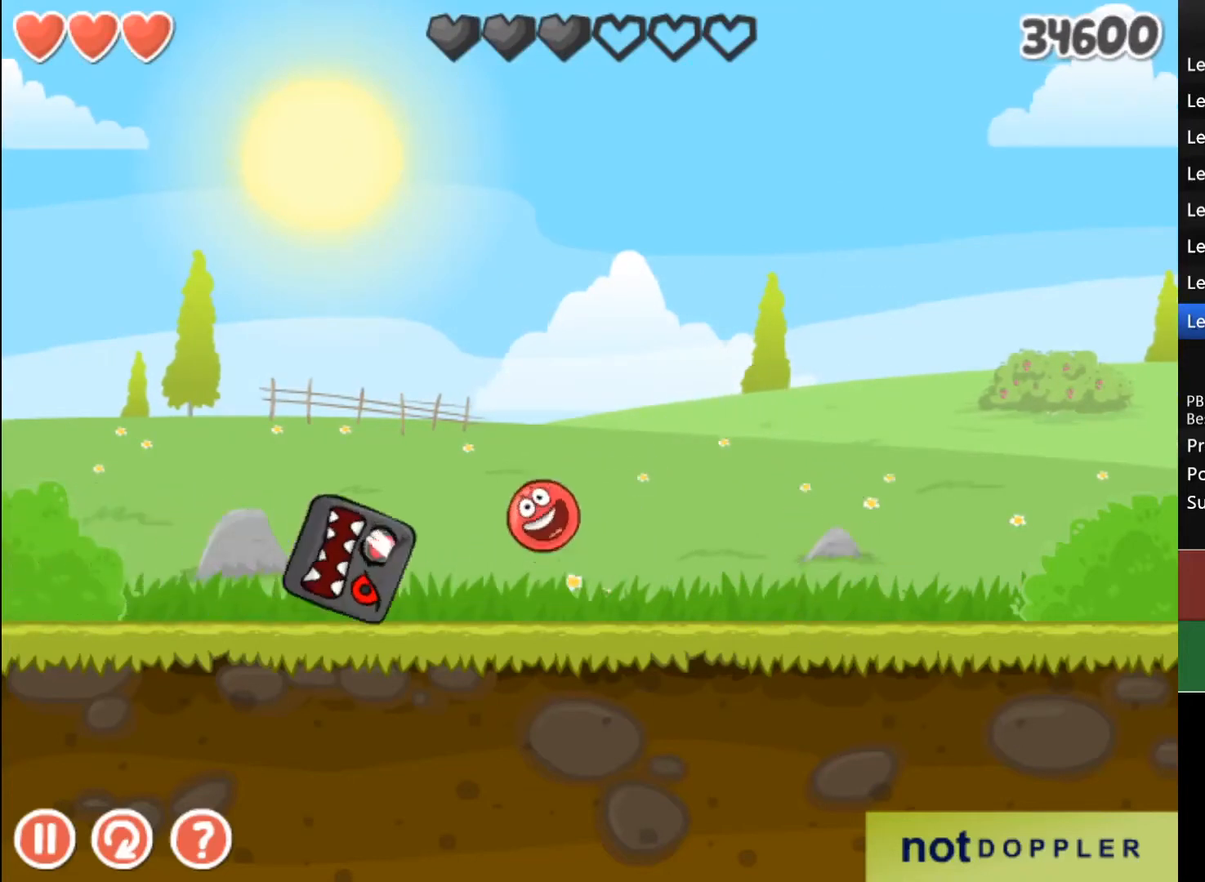
{"keys": ["left"], "events": [[267, "up", "up"]]}
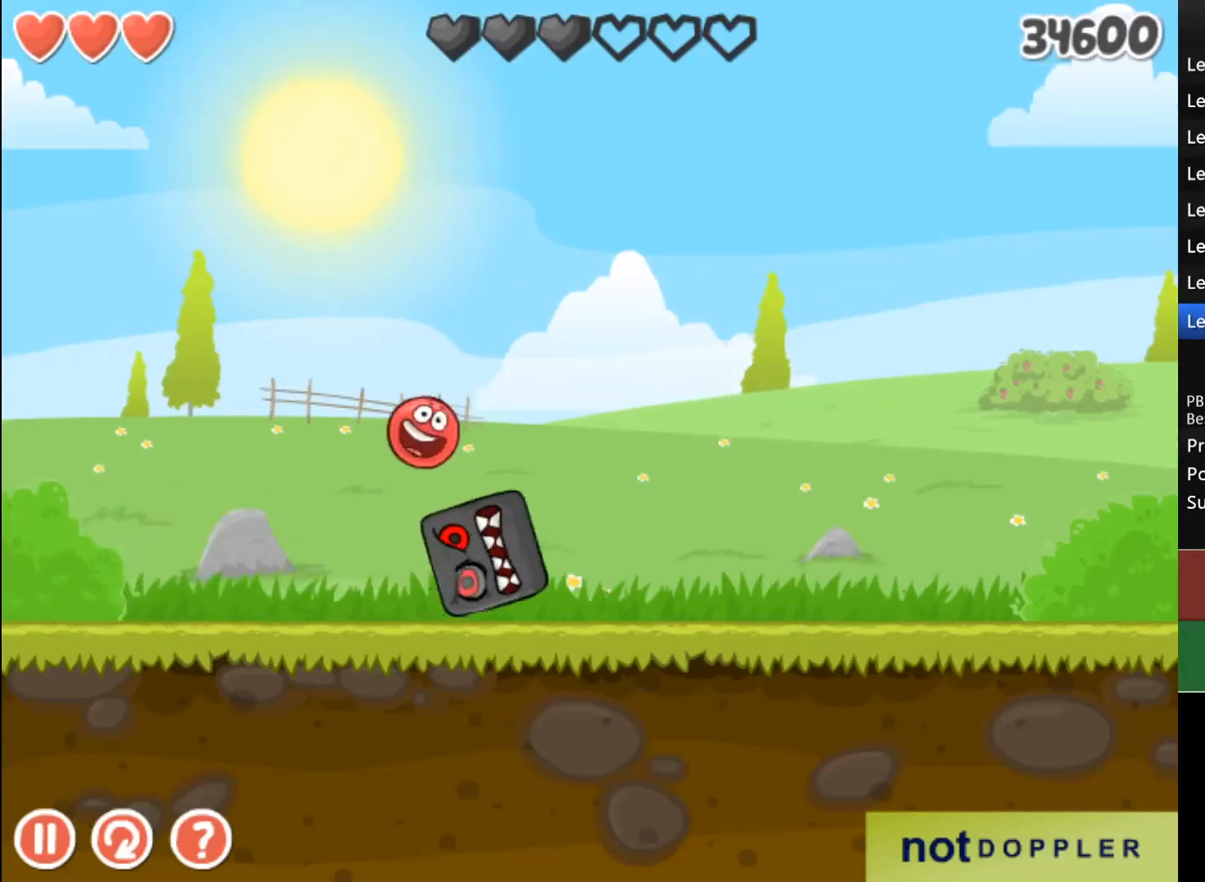
{"keys": ["left"], "events": []}
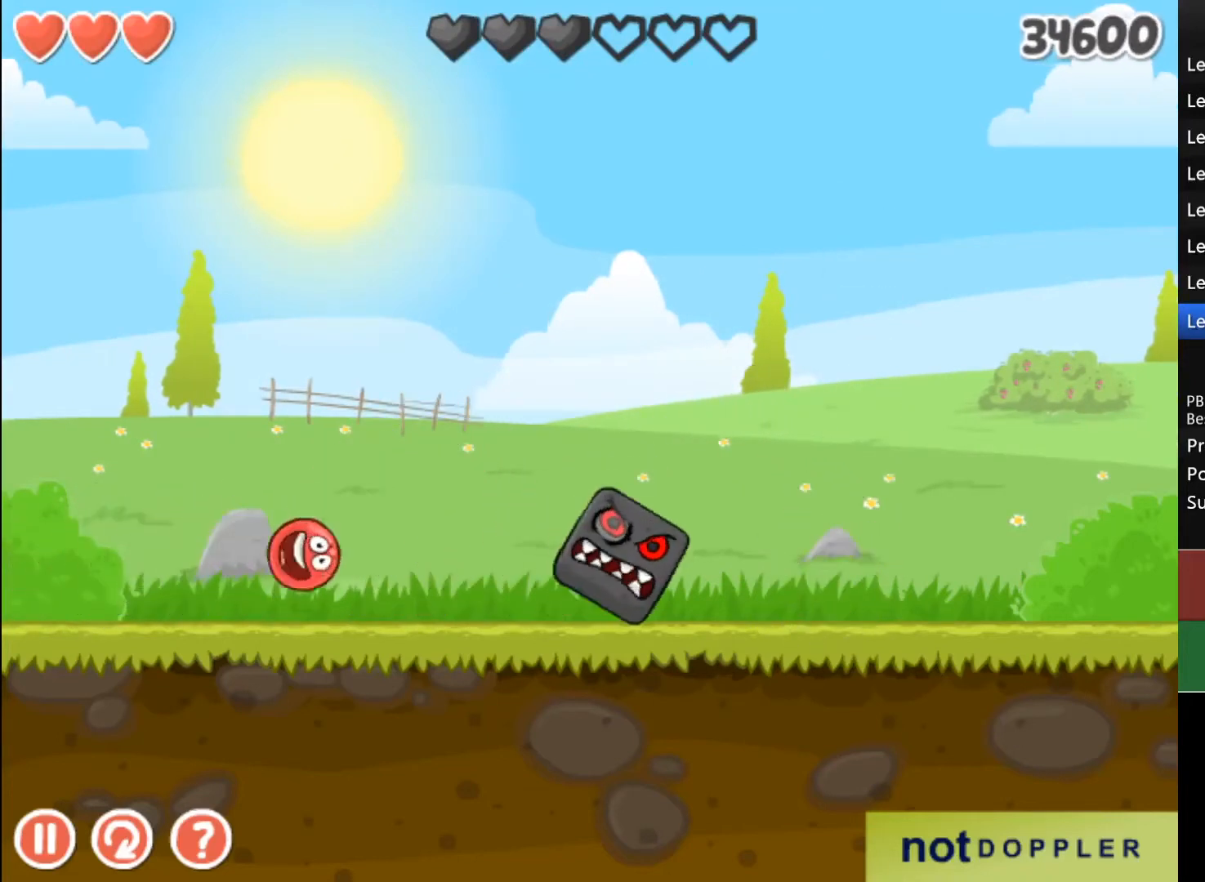
{"keys": [], "events": [[267, "left", "up"]]}
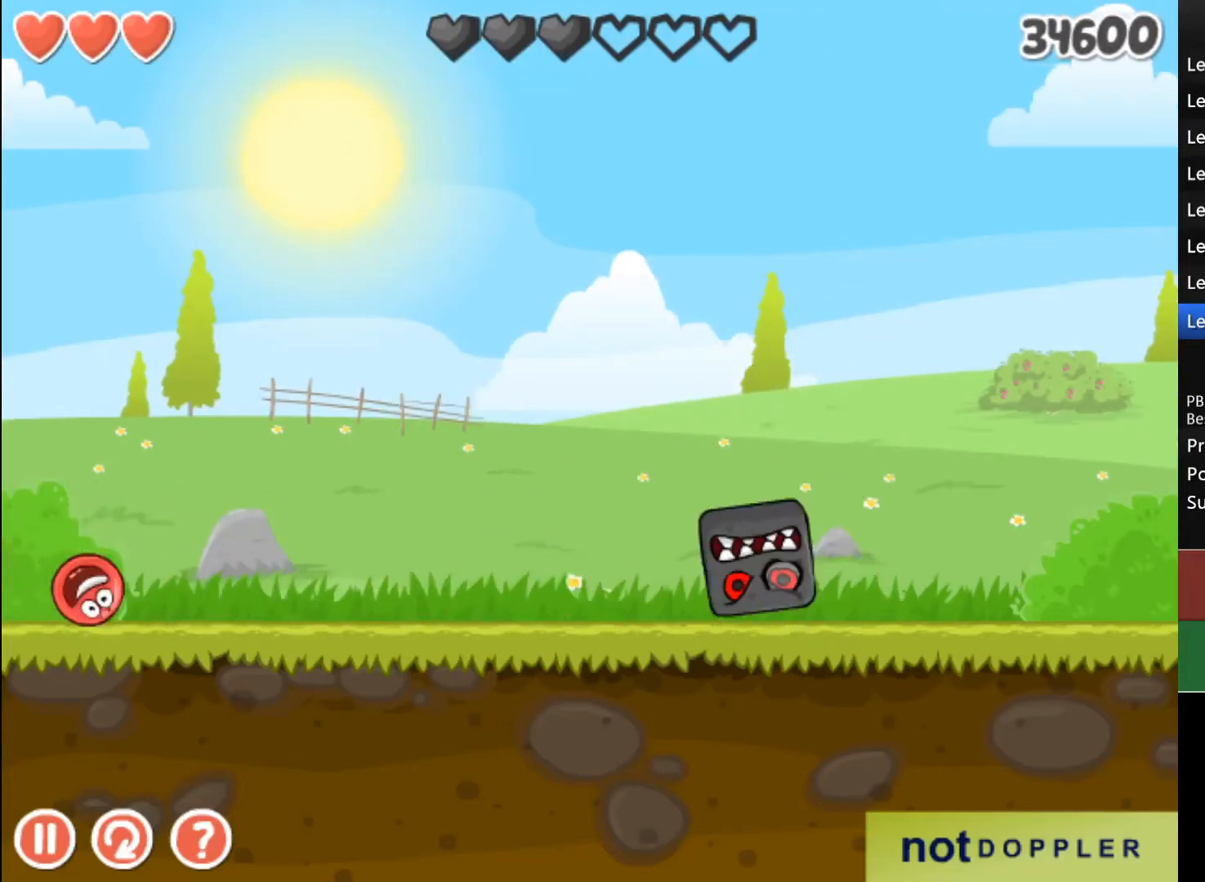
{"keys": [], "events": []}
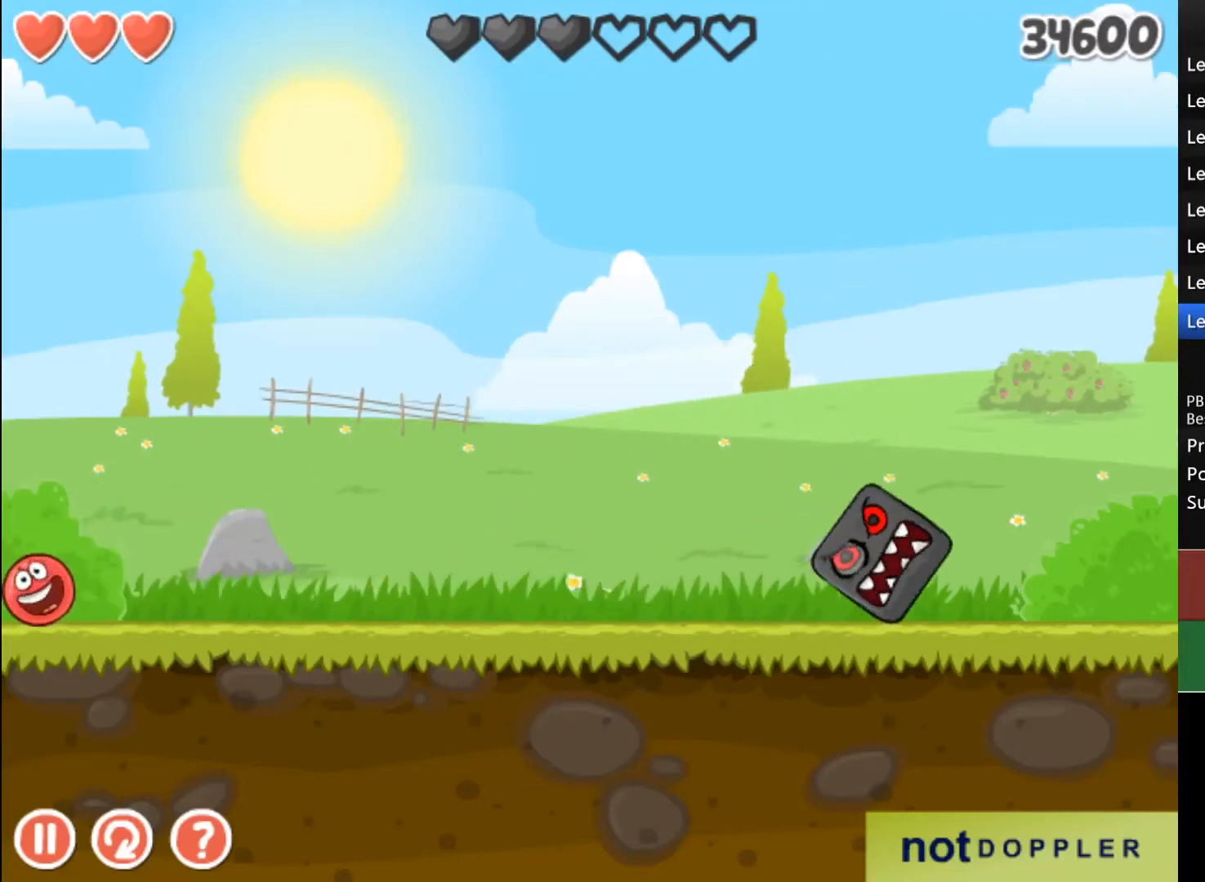
{"keys": [], "events": []}
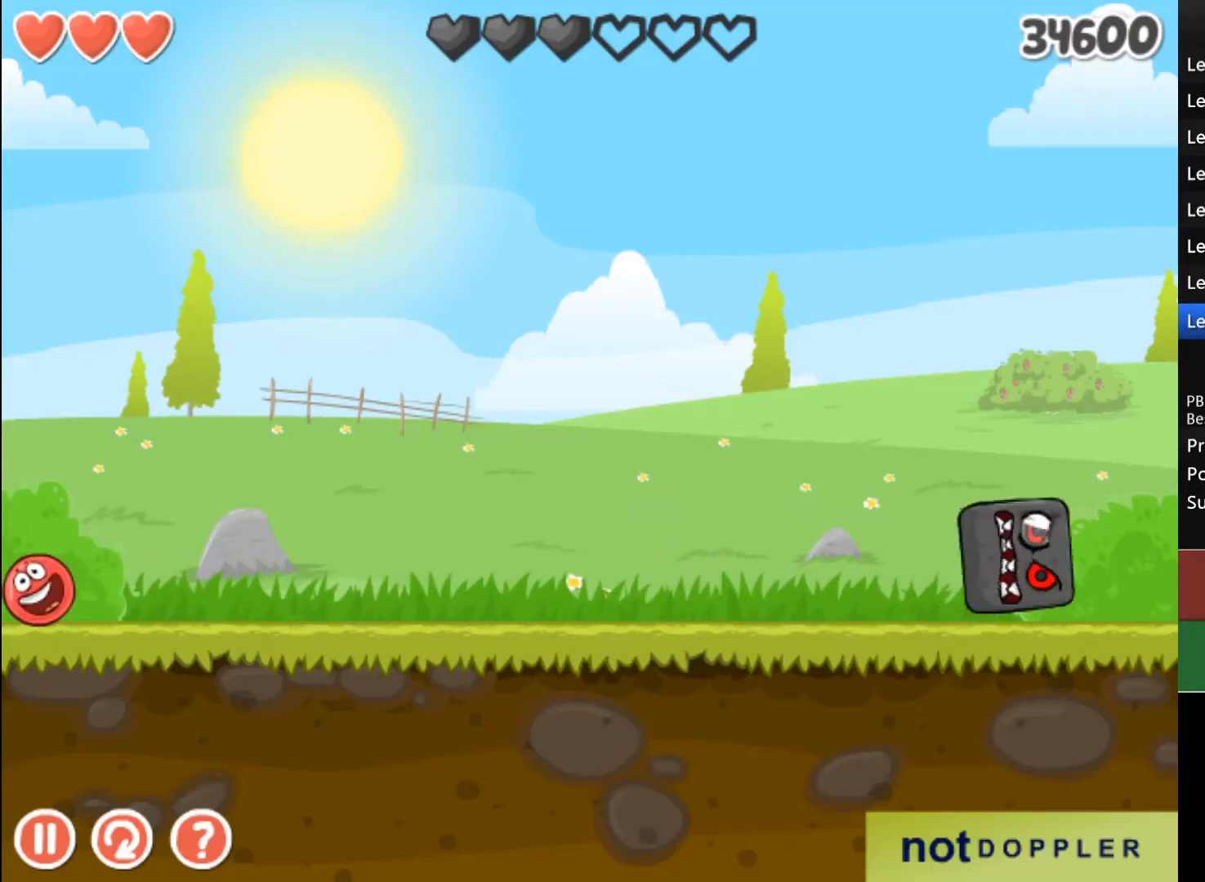
{"keys": [], "events": []}
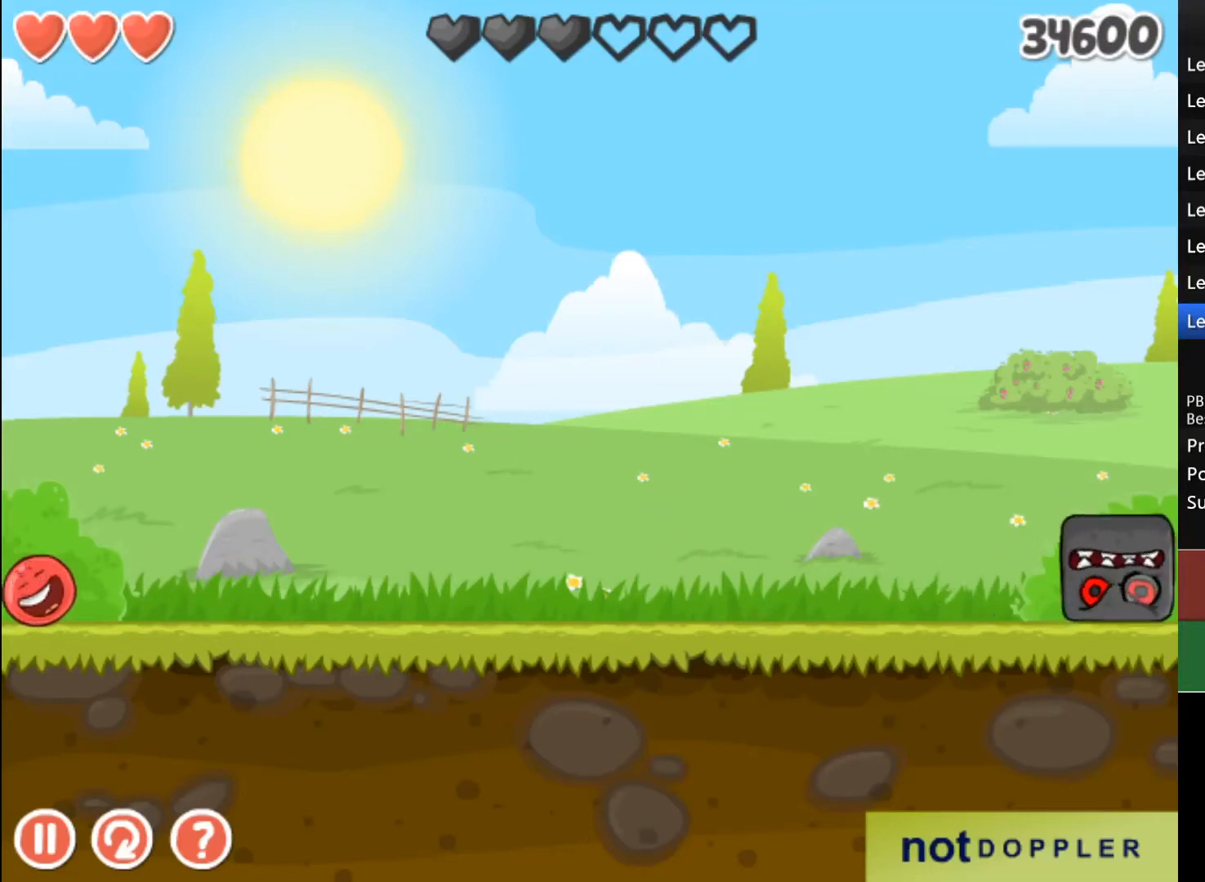
{"keys": [], "events": []}
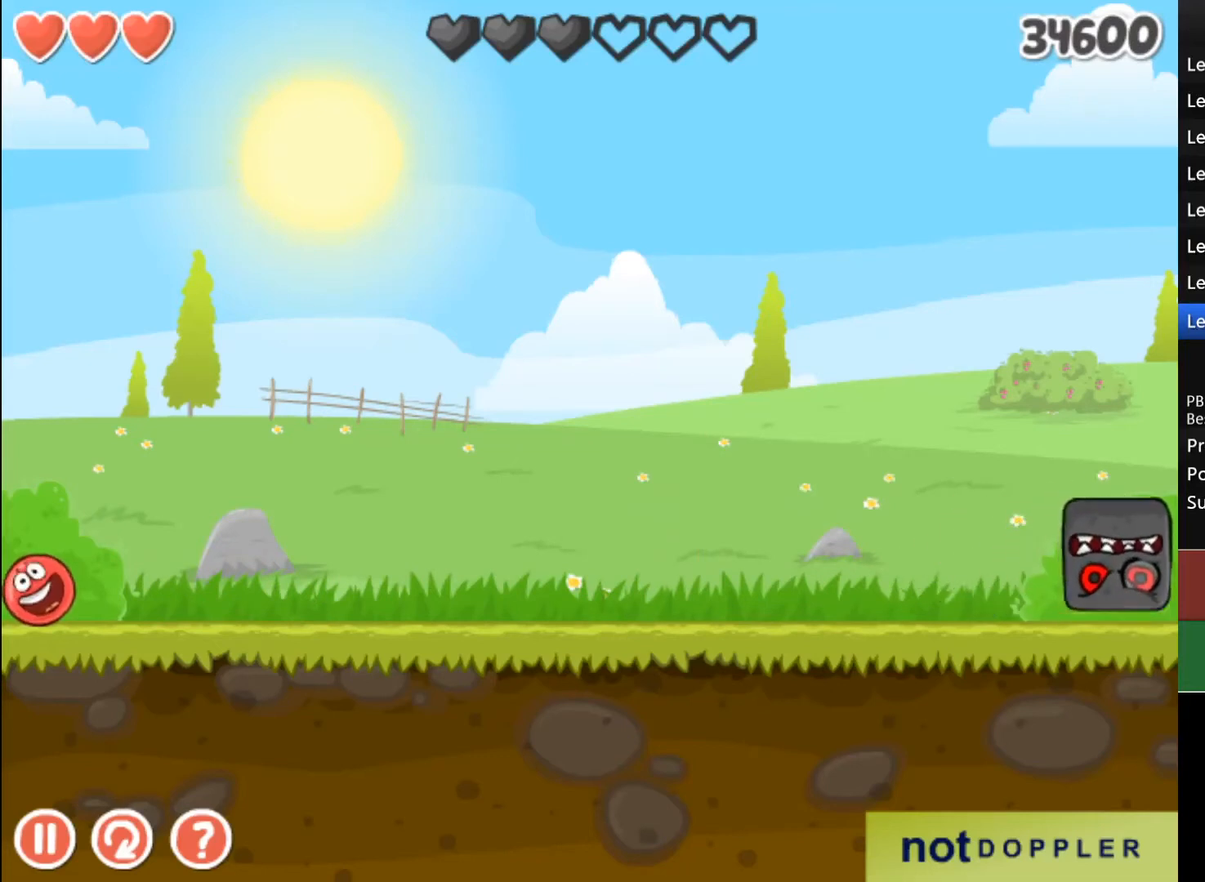
{"keys": [], "events": []}
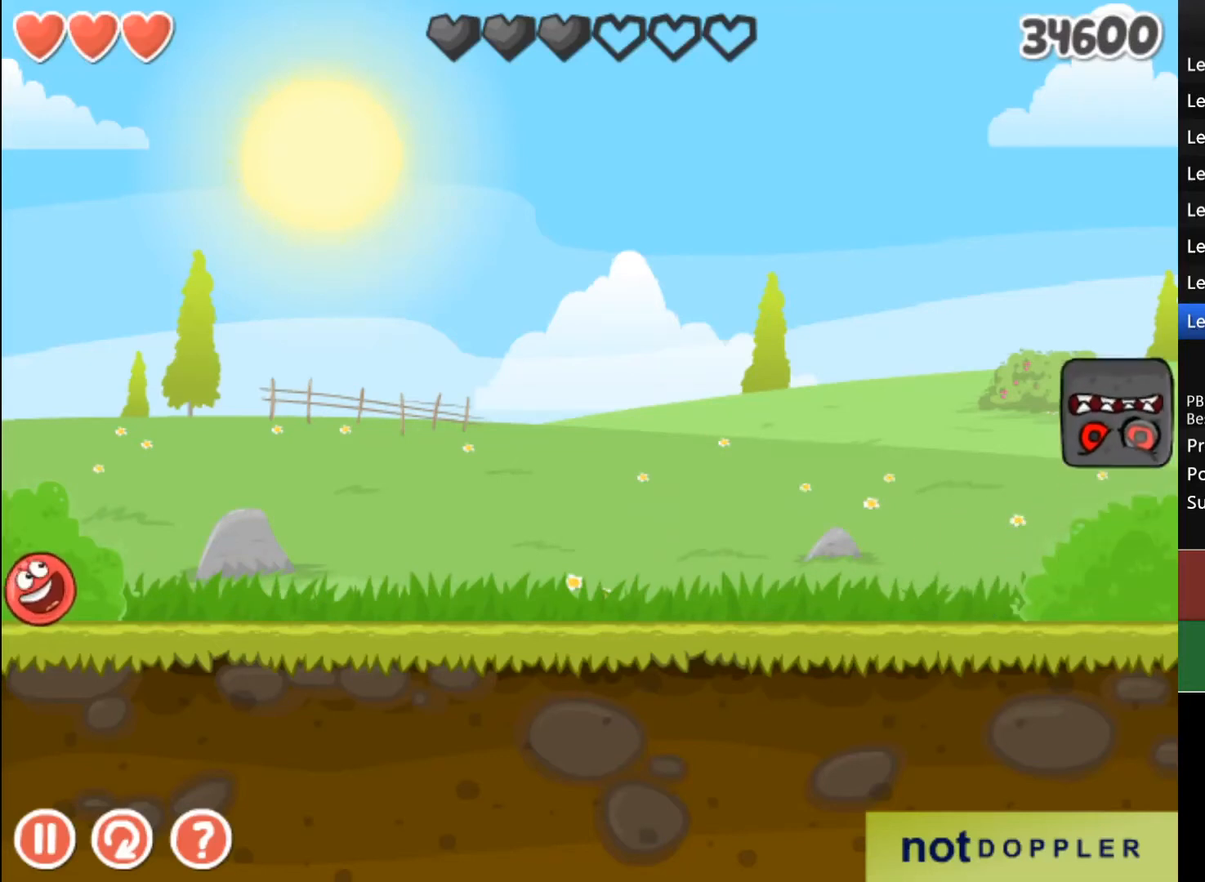
{"keys": [], "events": []}
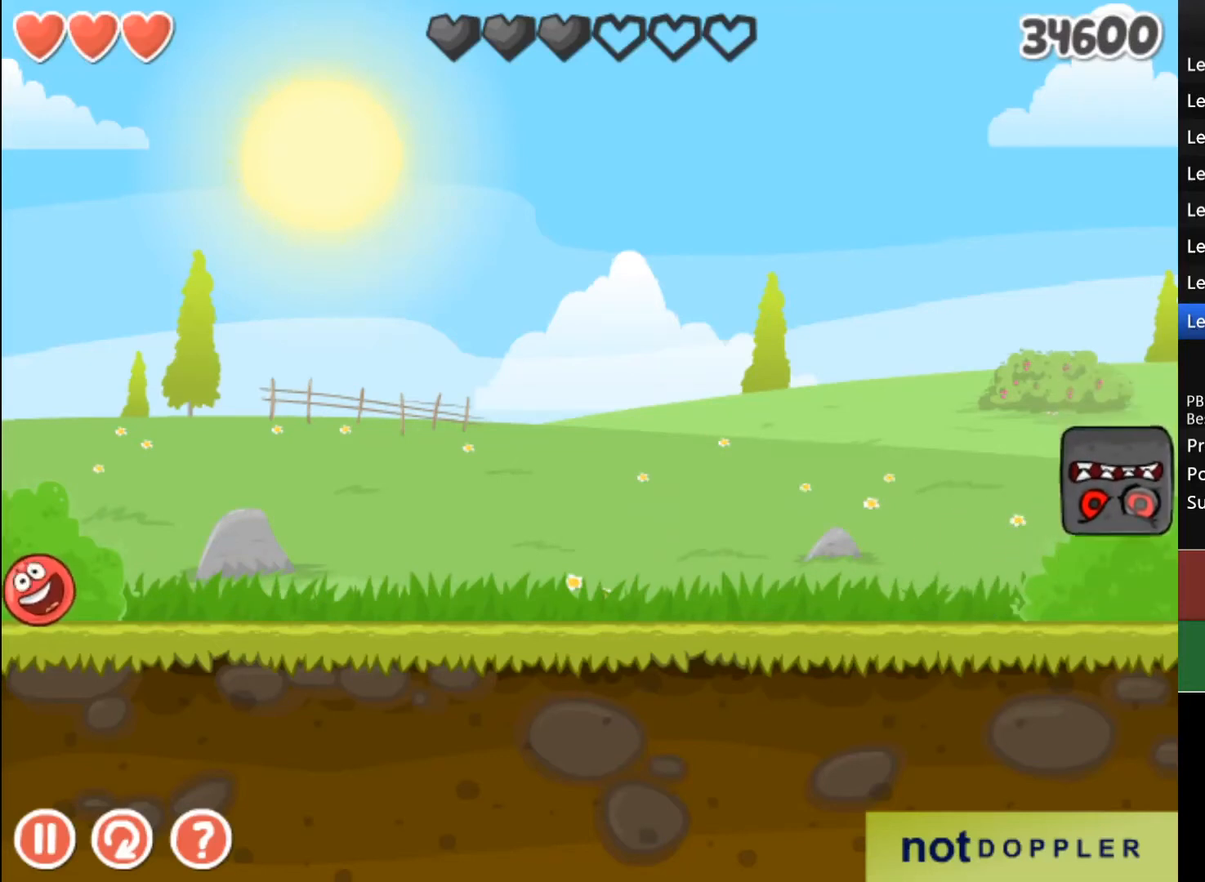
{"keys": [], "events": []}
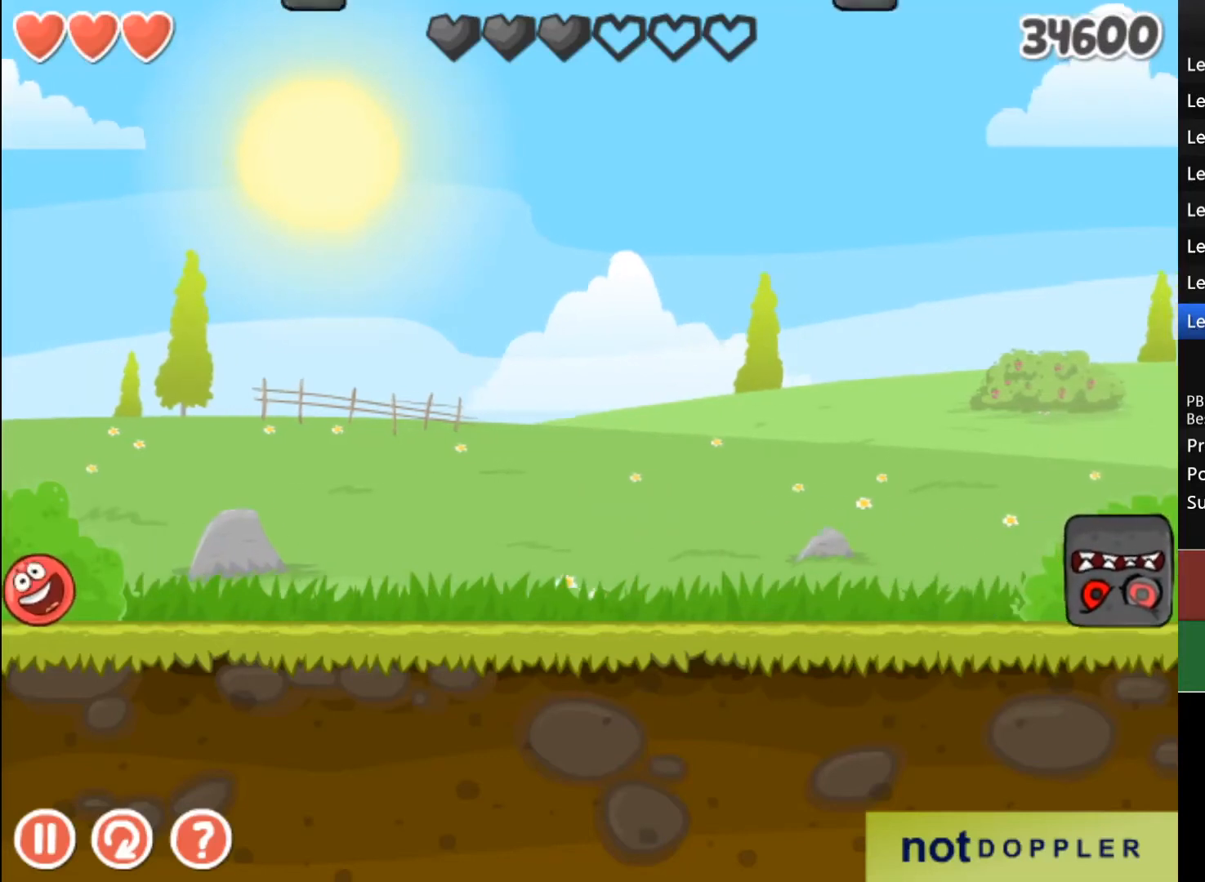
{"keys": ["right"], "events": [[500, "right", "down"]]}
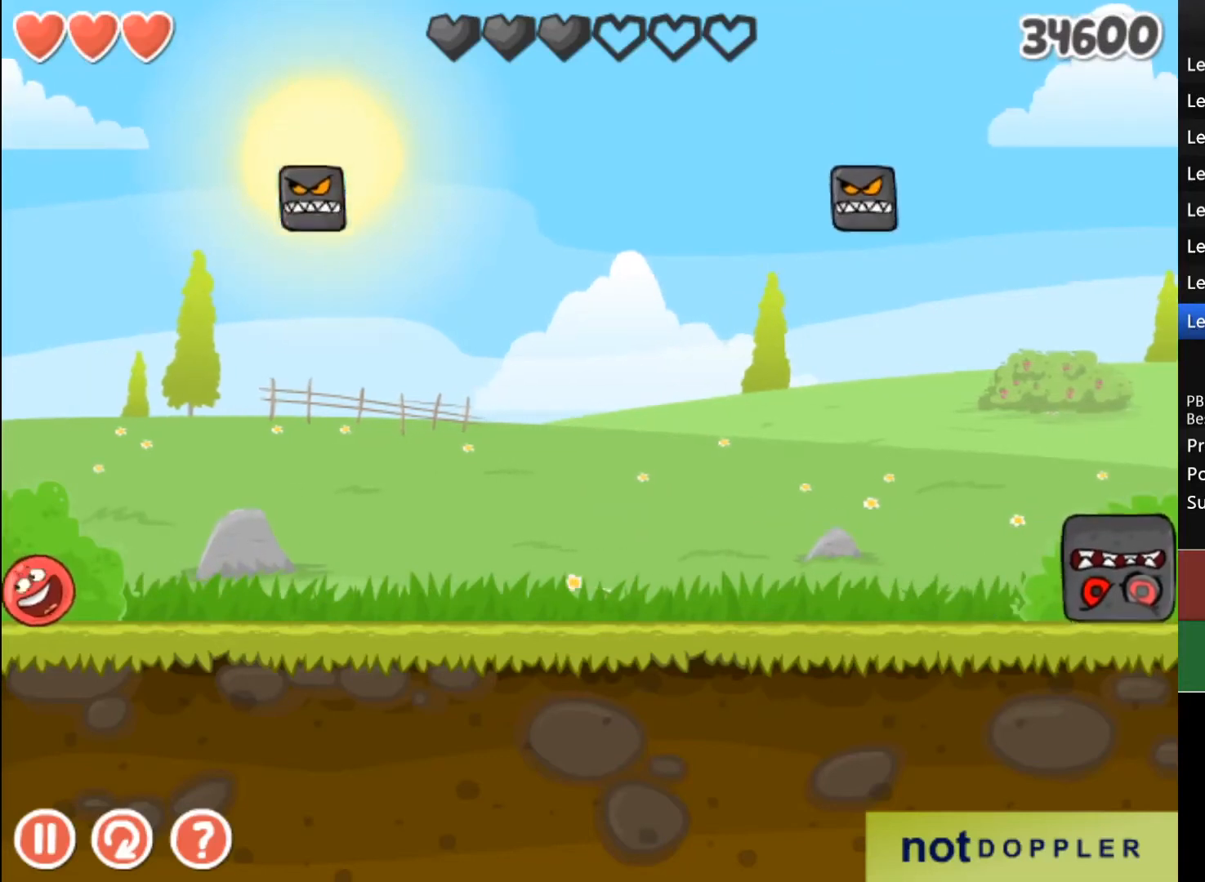
{"keys": [], "events": [[167, "up", "down"], [267, "right", "up"], [267, "up", "up"]]}
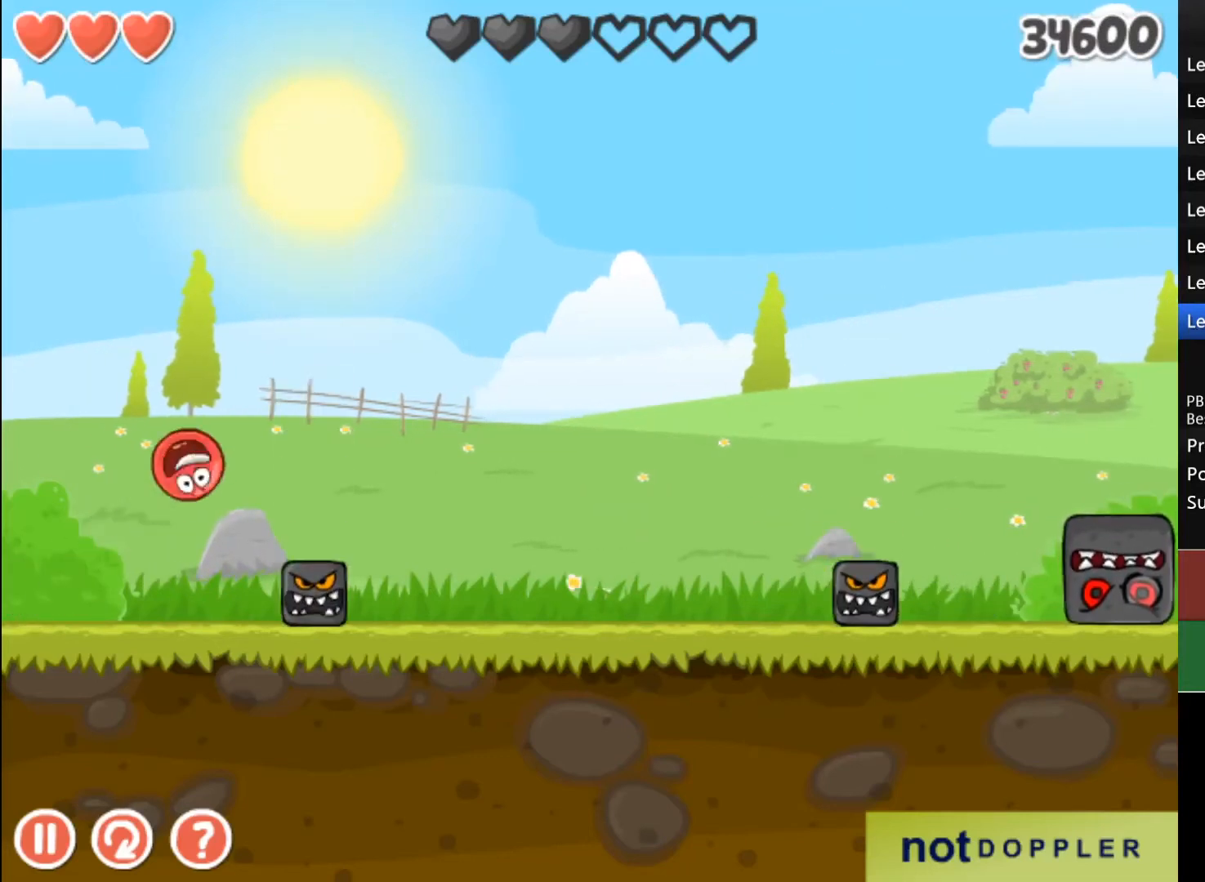
{"keys": ["right"], "events": [[133, "left", "down"], [267, "left", "up"], [467, "right", "down"]]}
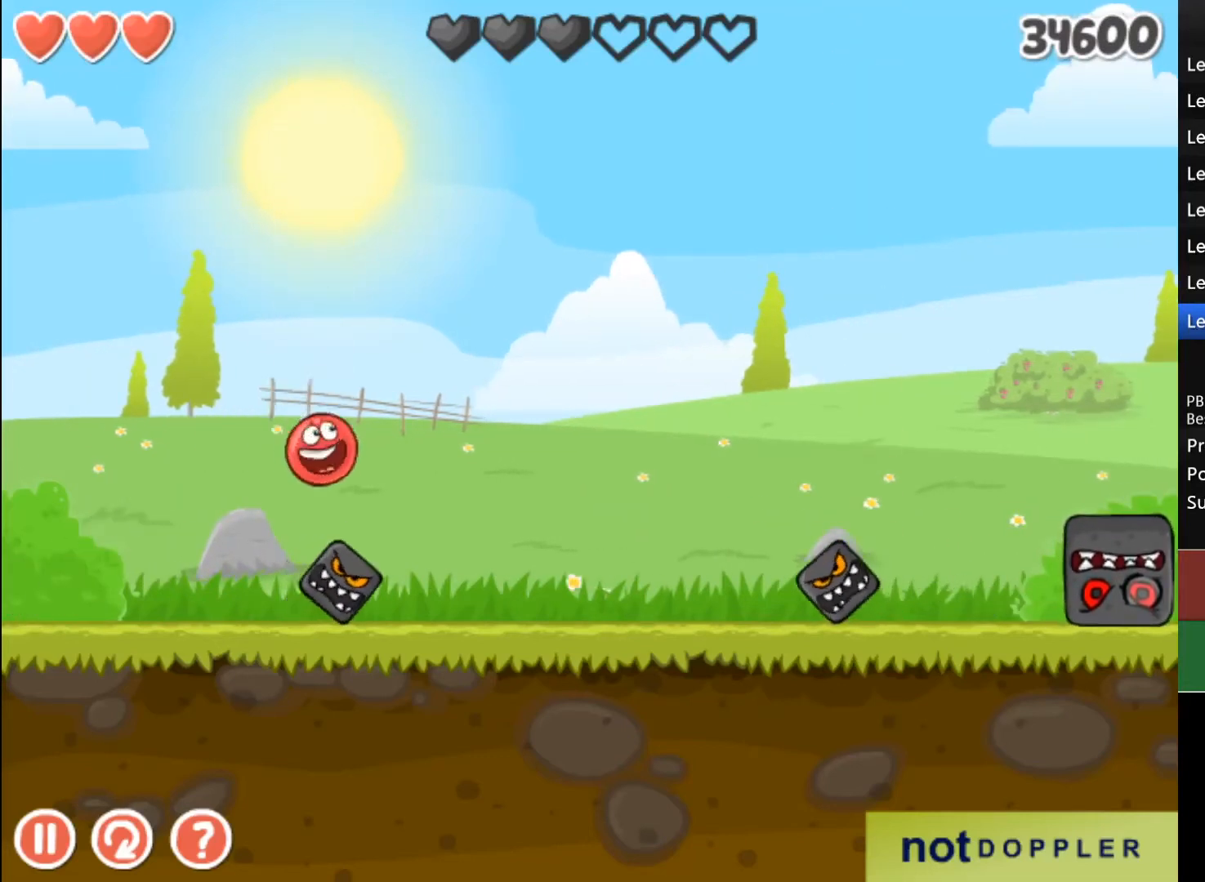
{"keys": [], "events": [[100, "right", "up"]]}
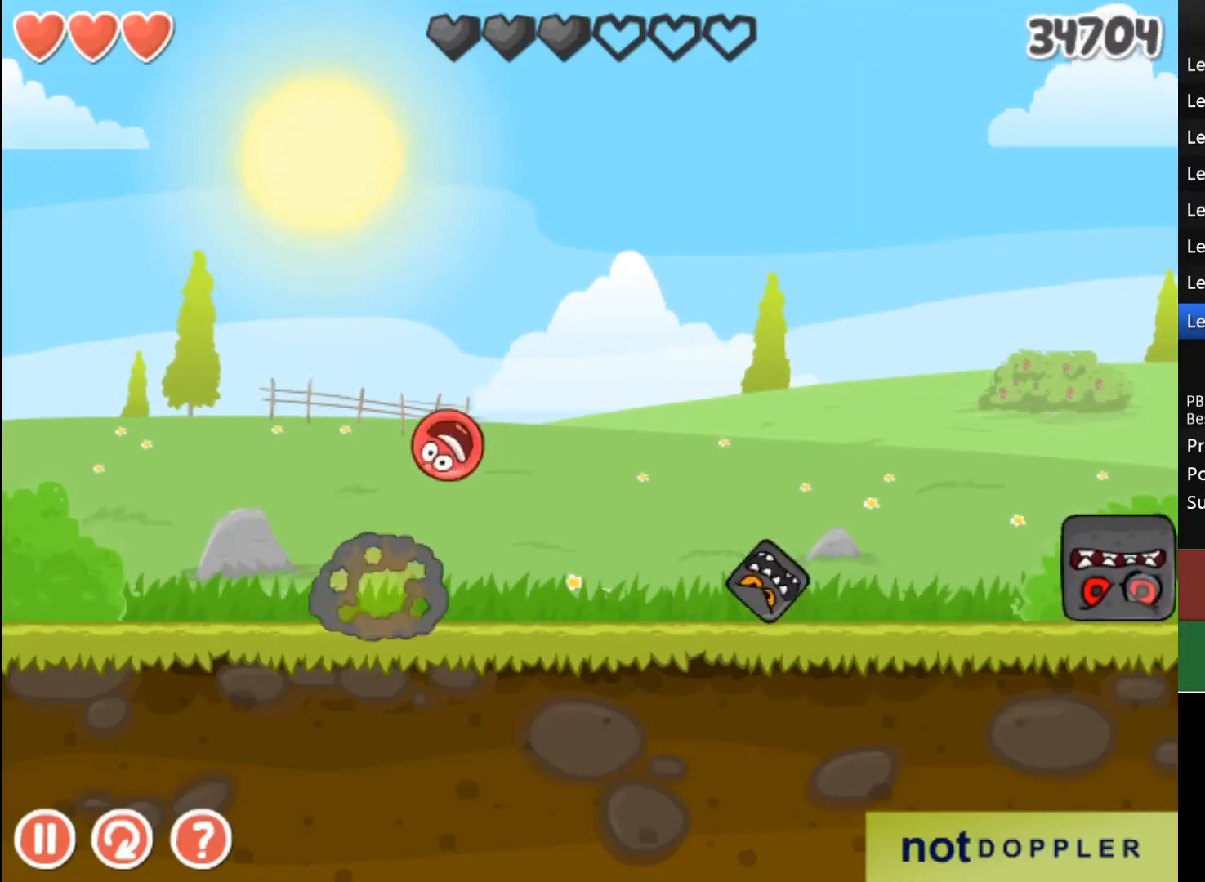
{"keys": [], "events": []}
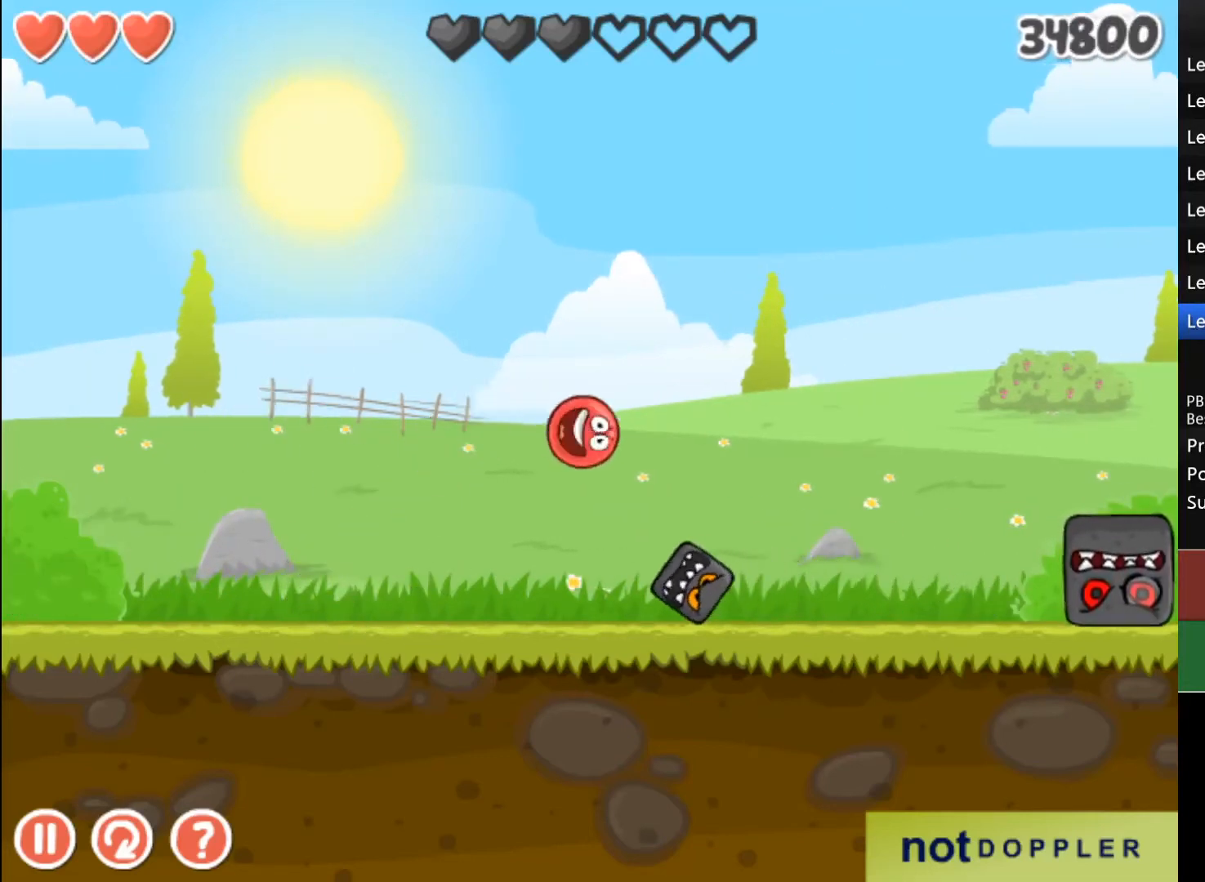
{"keys": [], "events": [[67, "left", "down"], [367, "left", "up"]]}
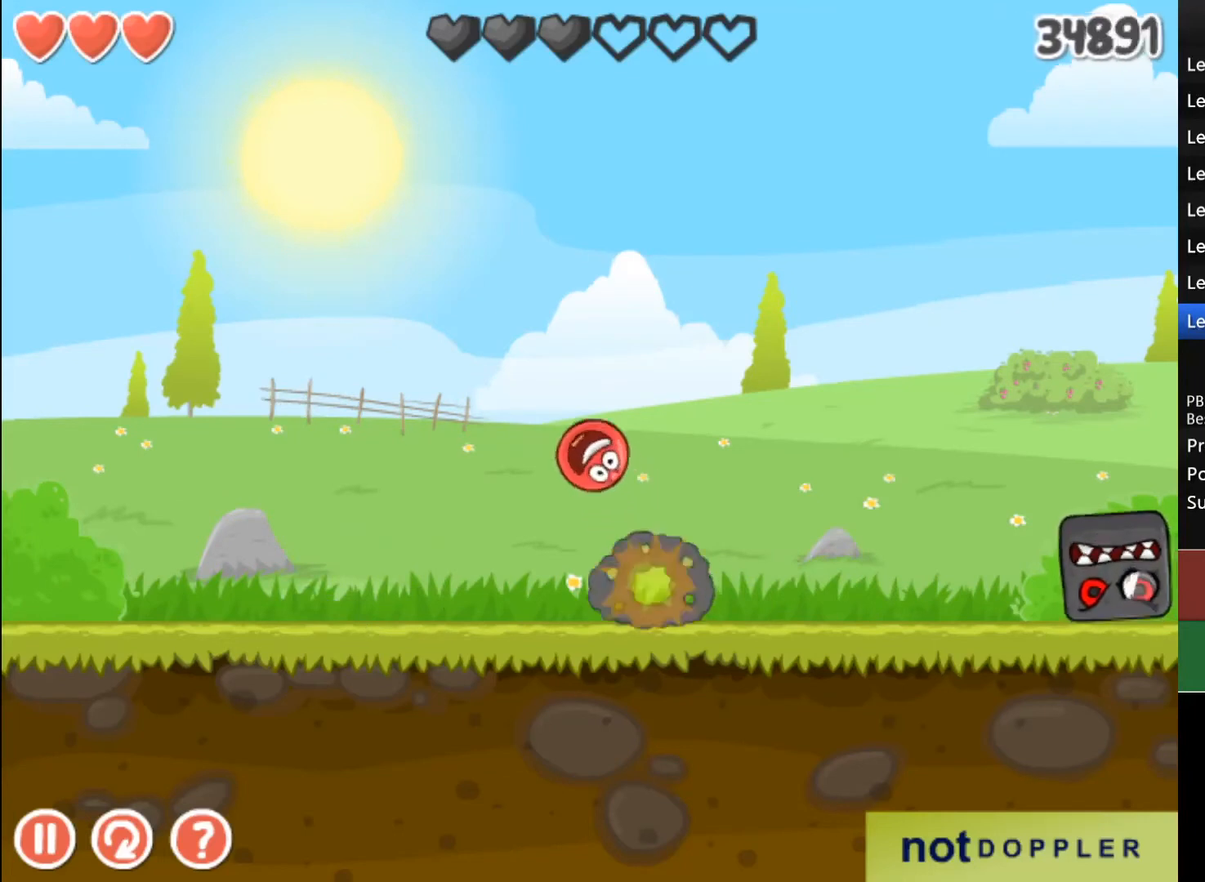
{"keys": [], "events": [[200, "right", "down"], [367, "right", "up"]]}
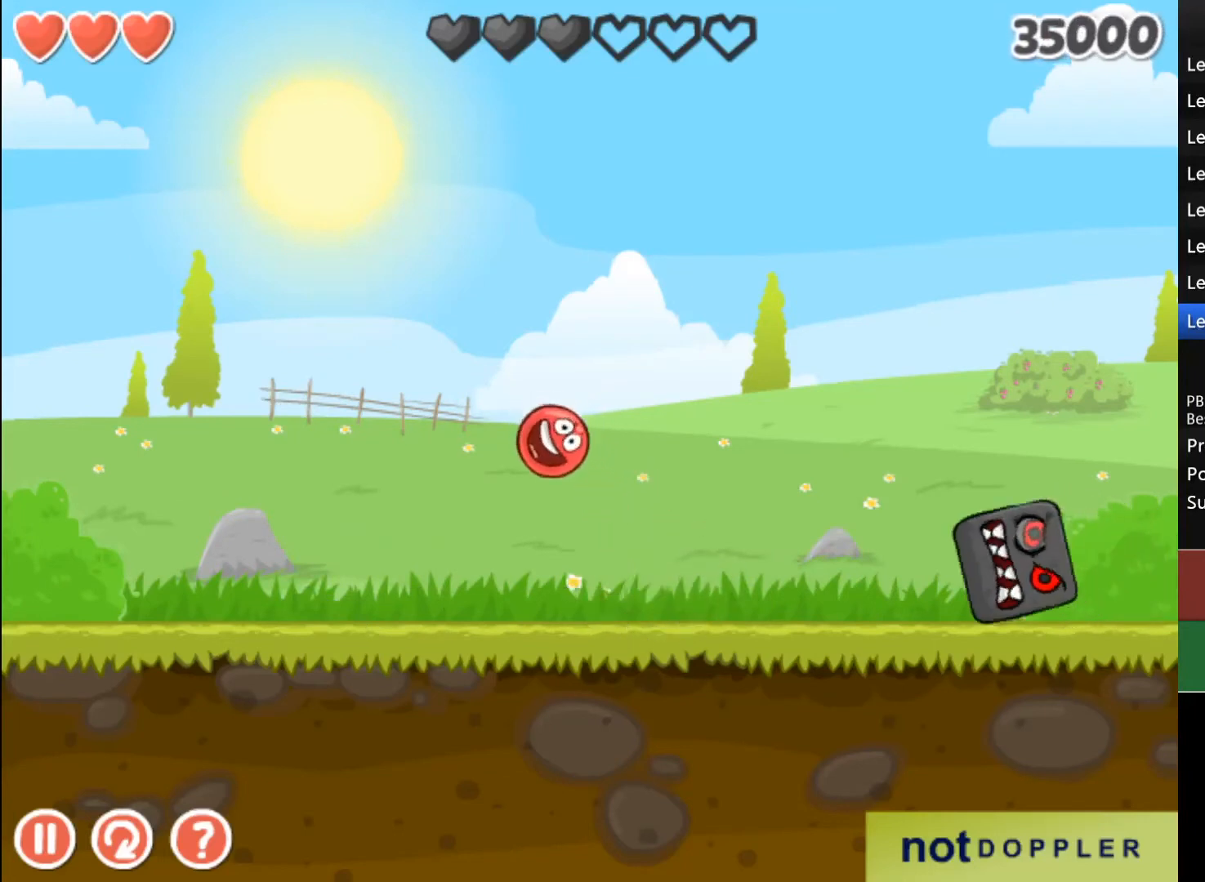
{"keys": ["right", "up"], "events": [[400, "up", "down"], [500, "right", "down"]]}
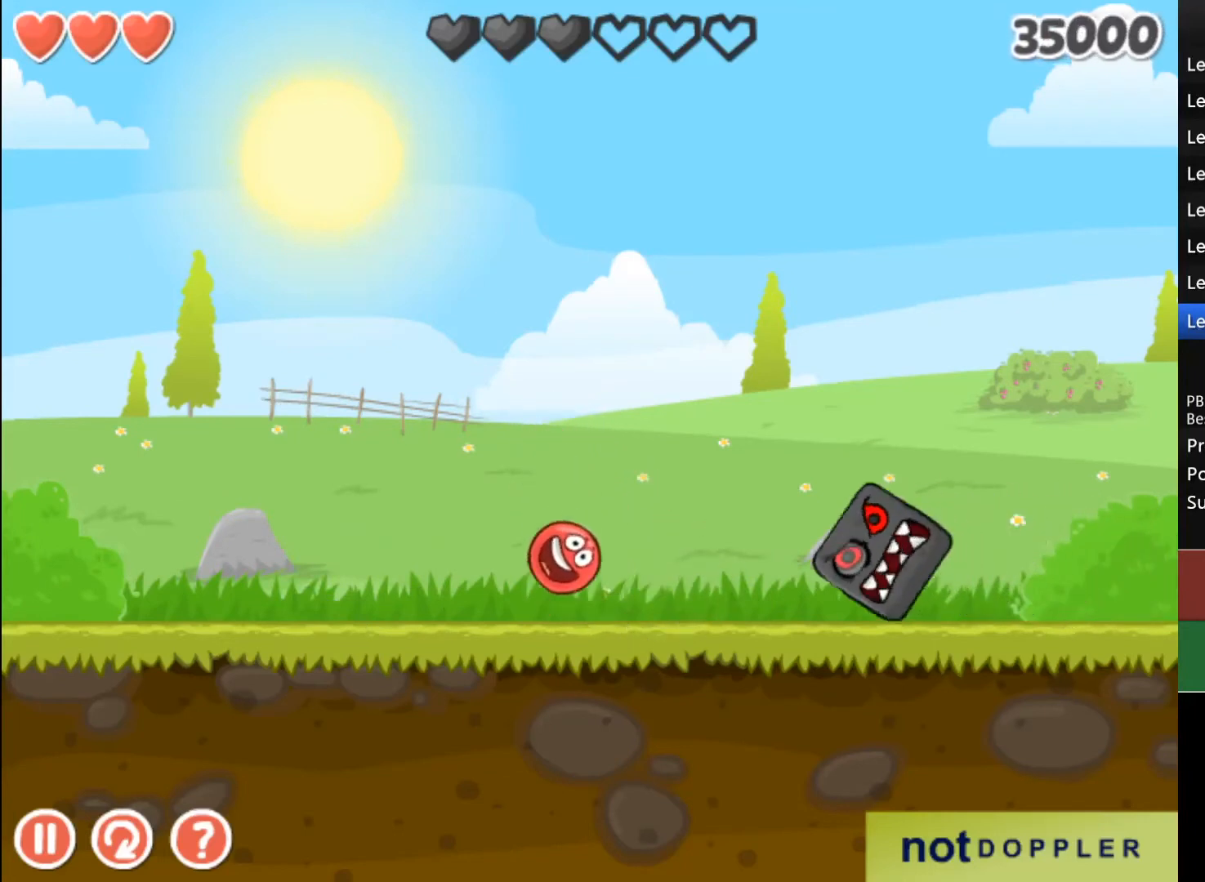
{"keys": ["right", "up"], "events": []}
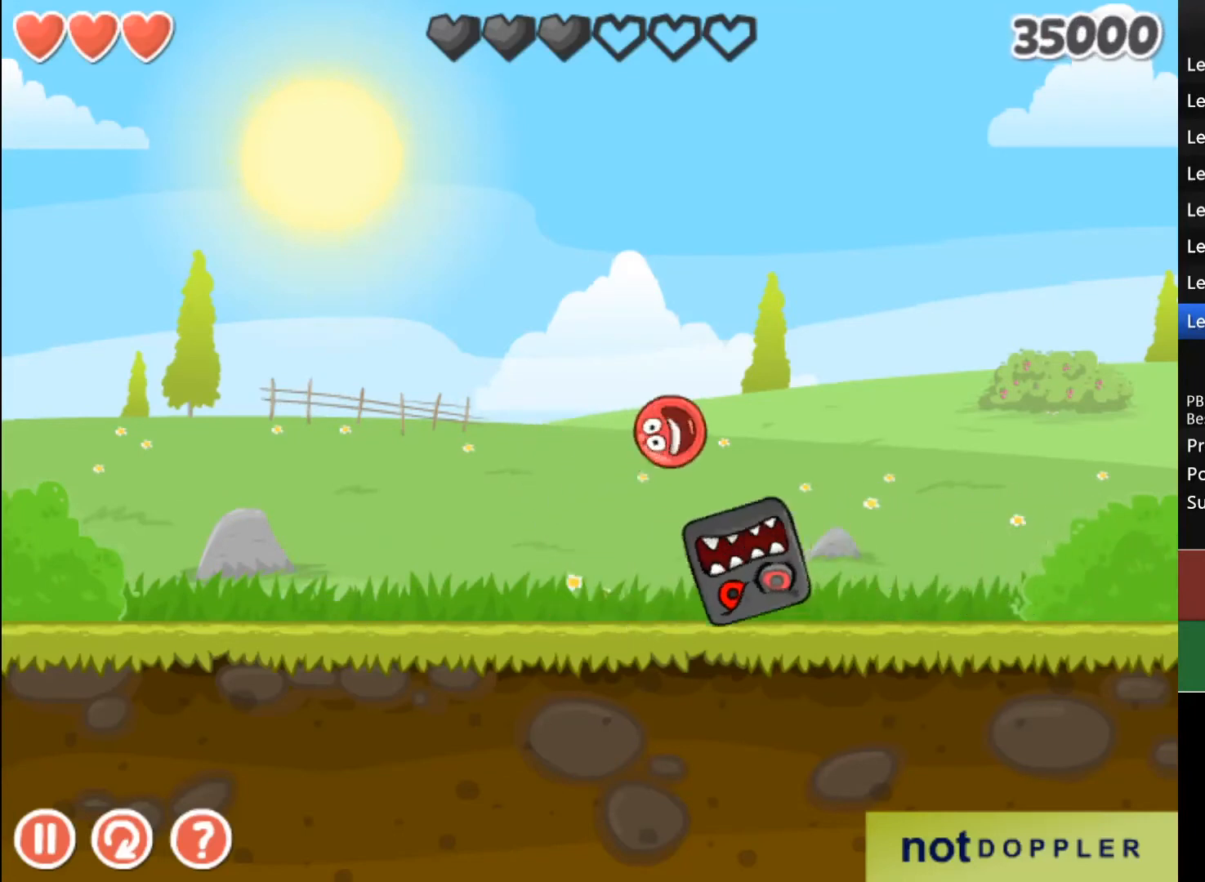
{"keys": ["right"], "events": [[133, "up", "up"]]}
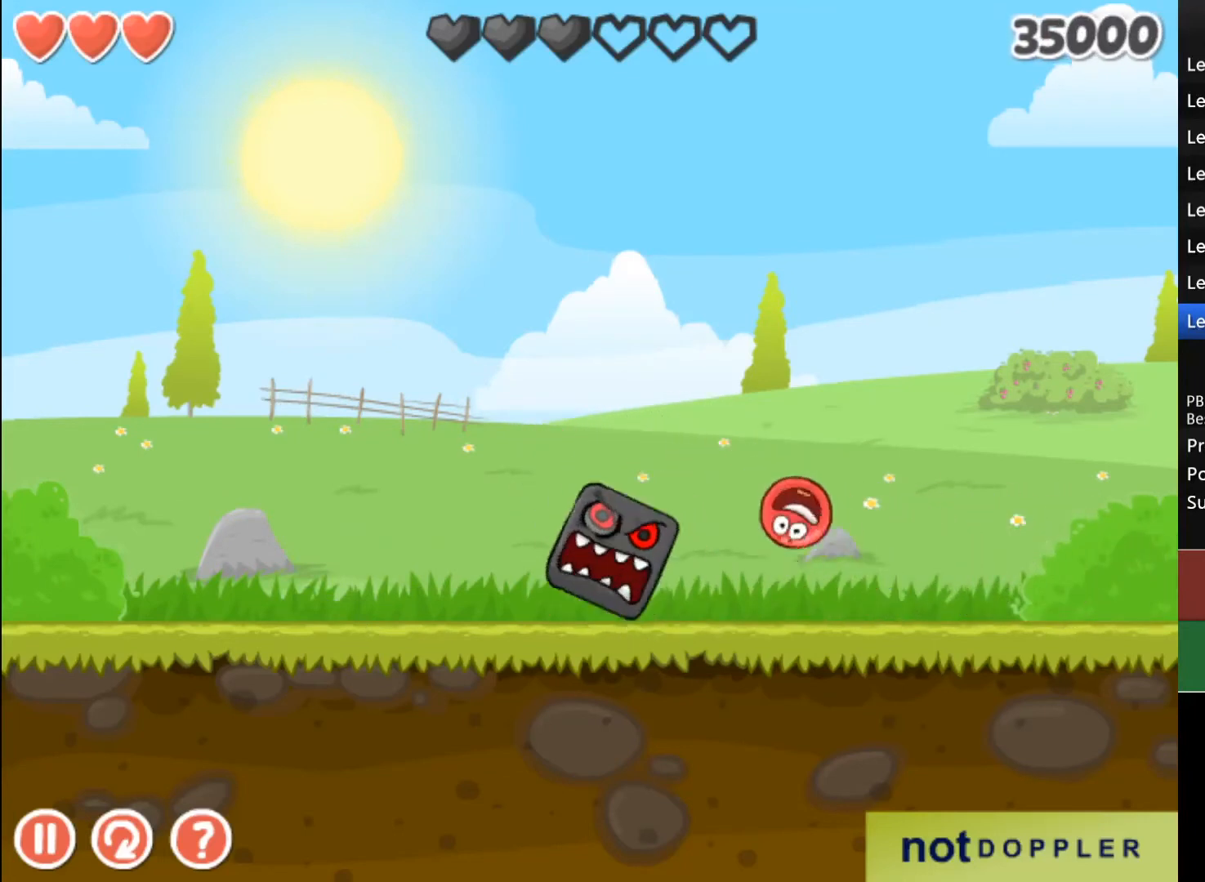
{"keys": ["left"], "events": [[233, "right", "up"], [333, "left", "down"]]}
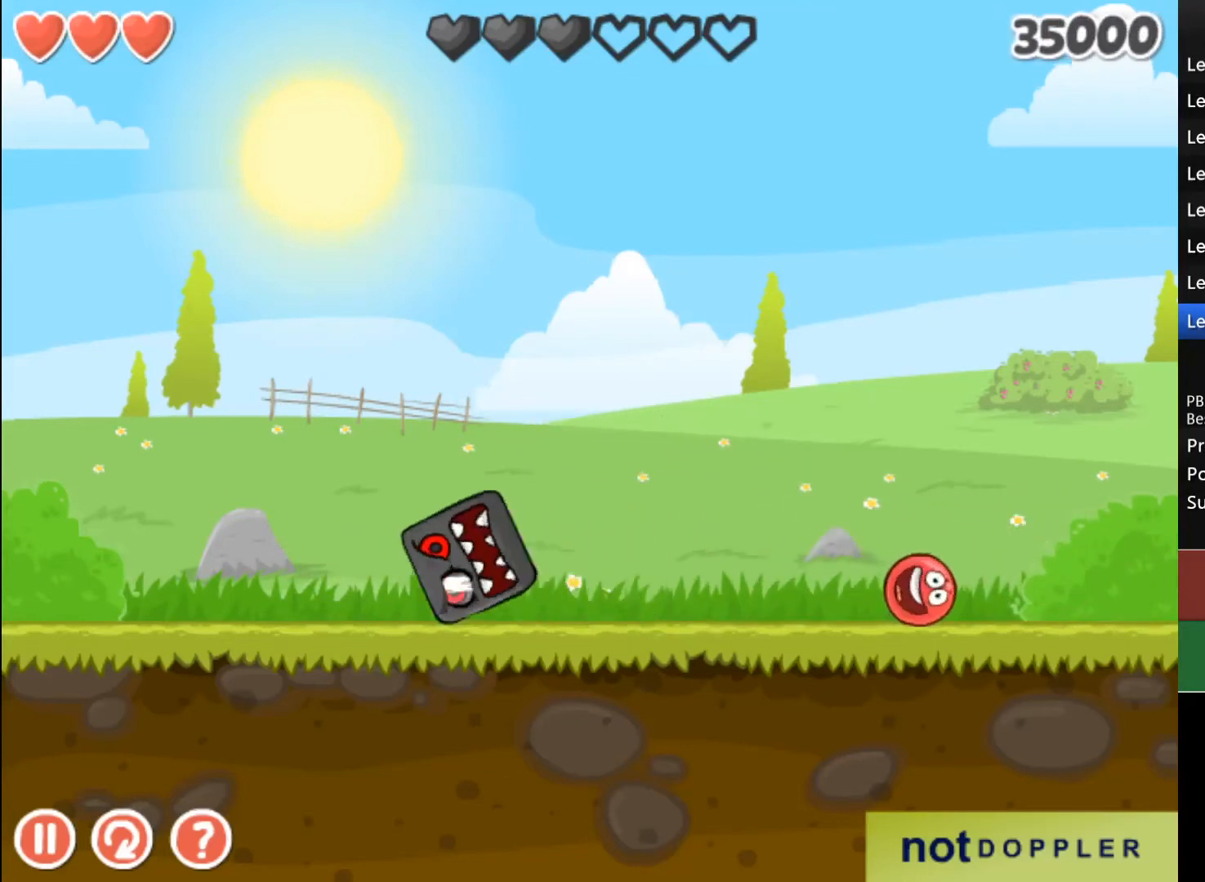
{"keys": [], "events": [[100, "left", "up"]]}
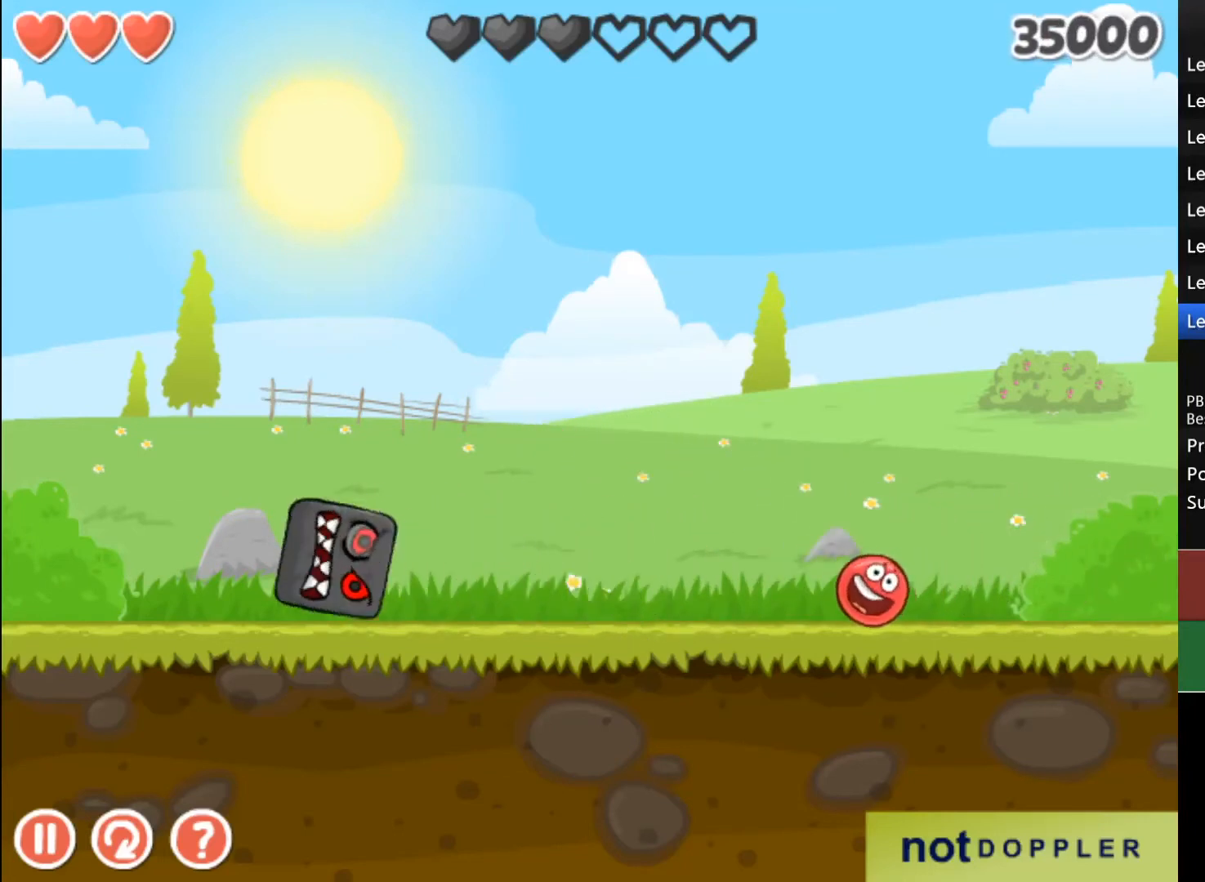
{"keys": [], "events": [[233, "left", "down"], [333, "left", "up"]]}
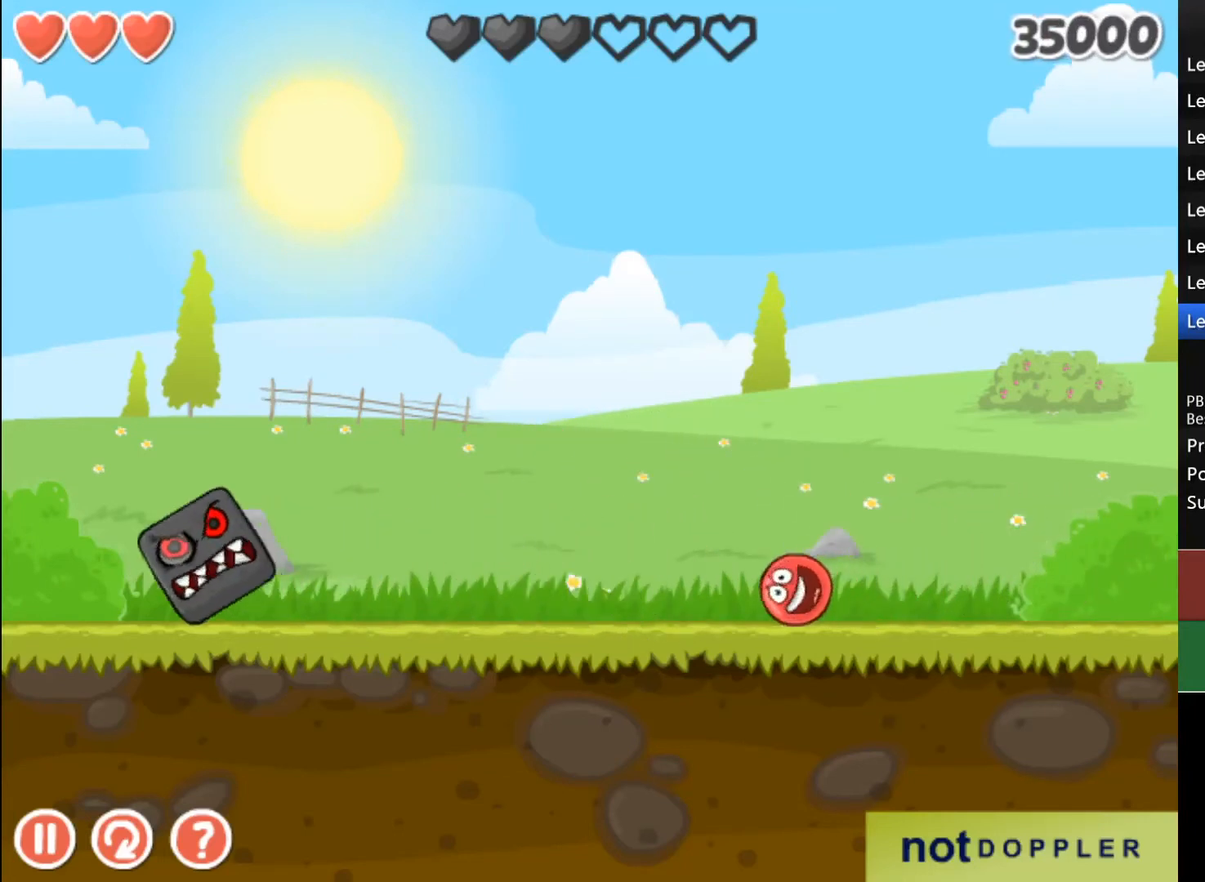
{"keys": [], "events": [[200, "right", "down"], [300, "right", "up"]]}
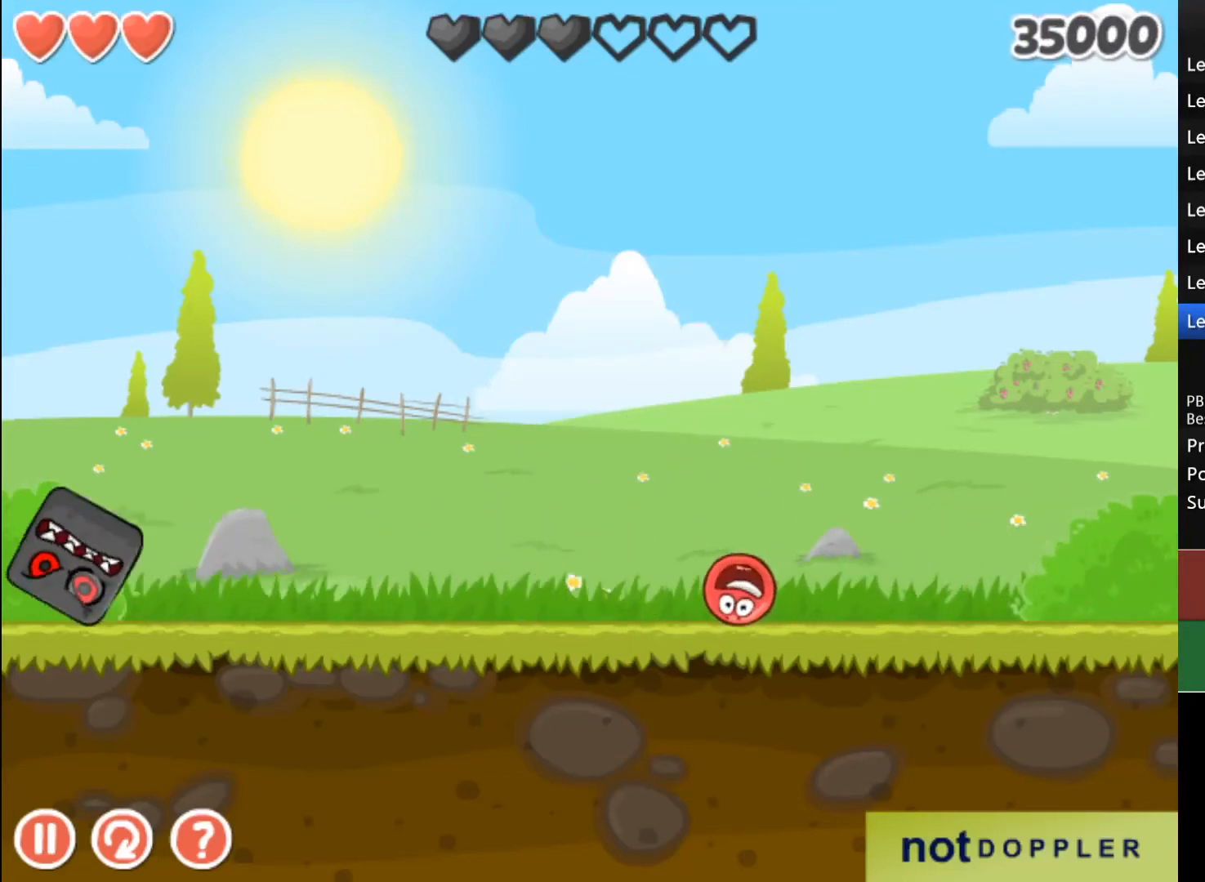
{"keys": [], "events": []}
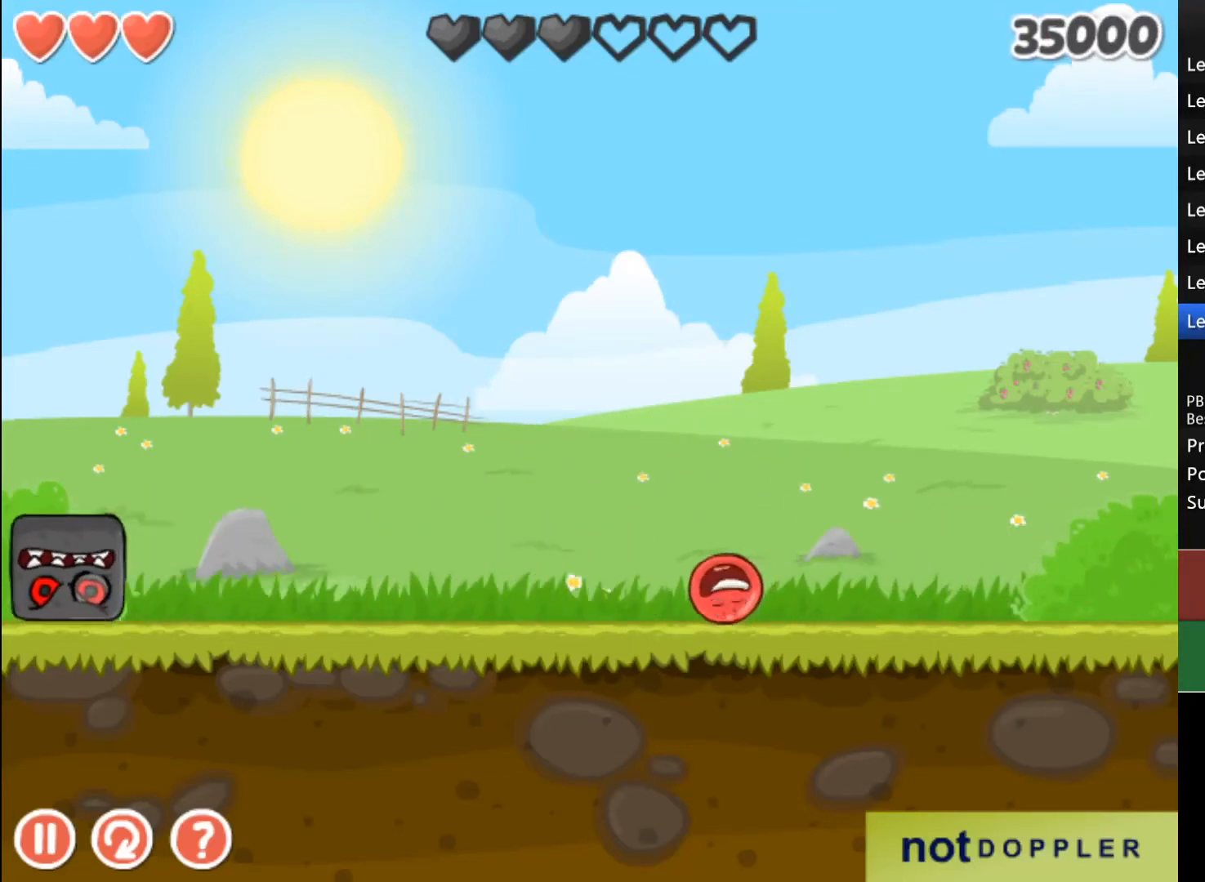
{"keys": [], "events": []}
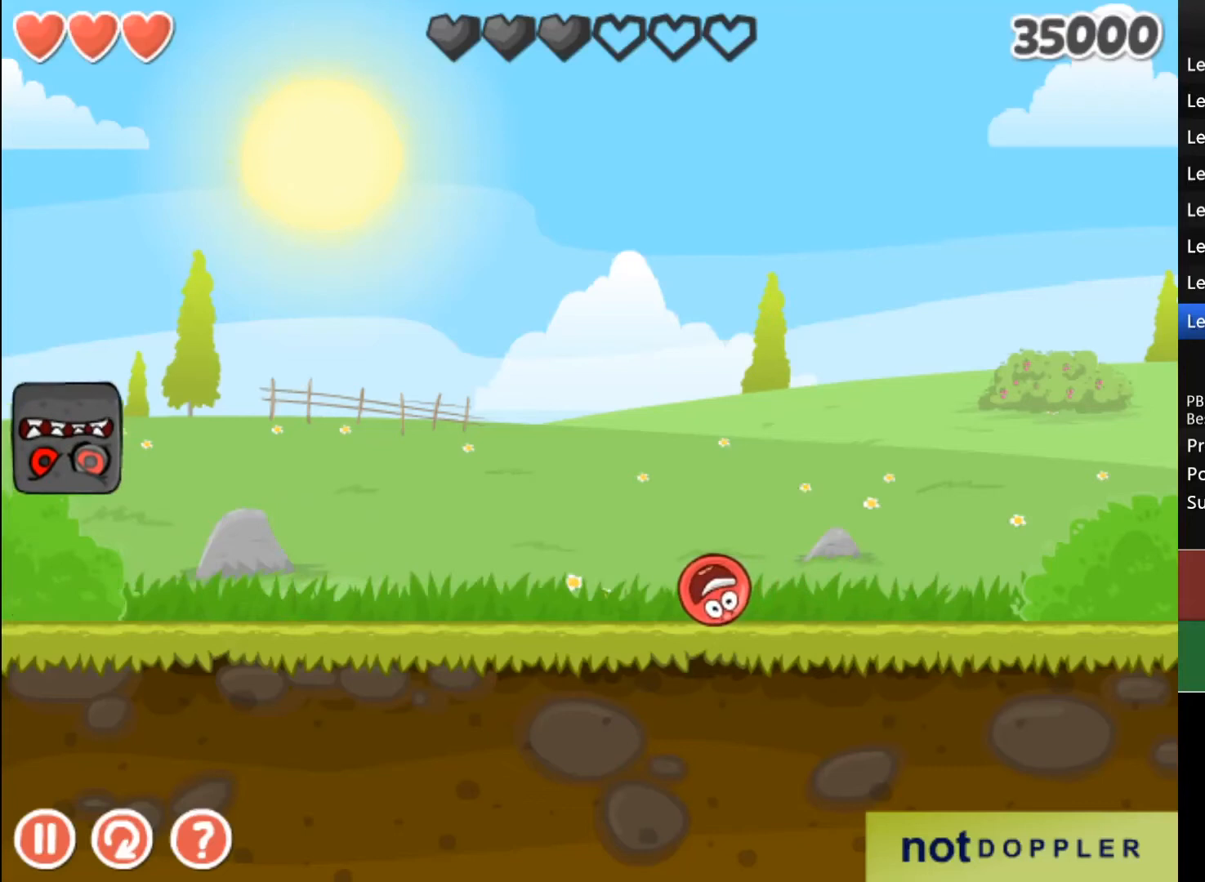
{"keys": [], "events": []}
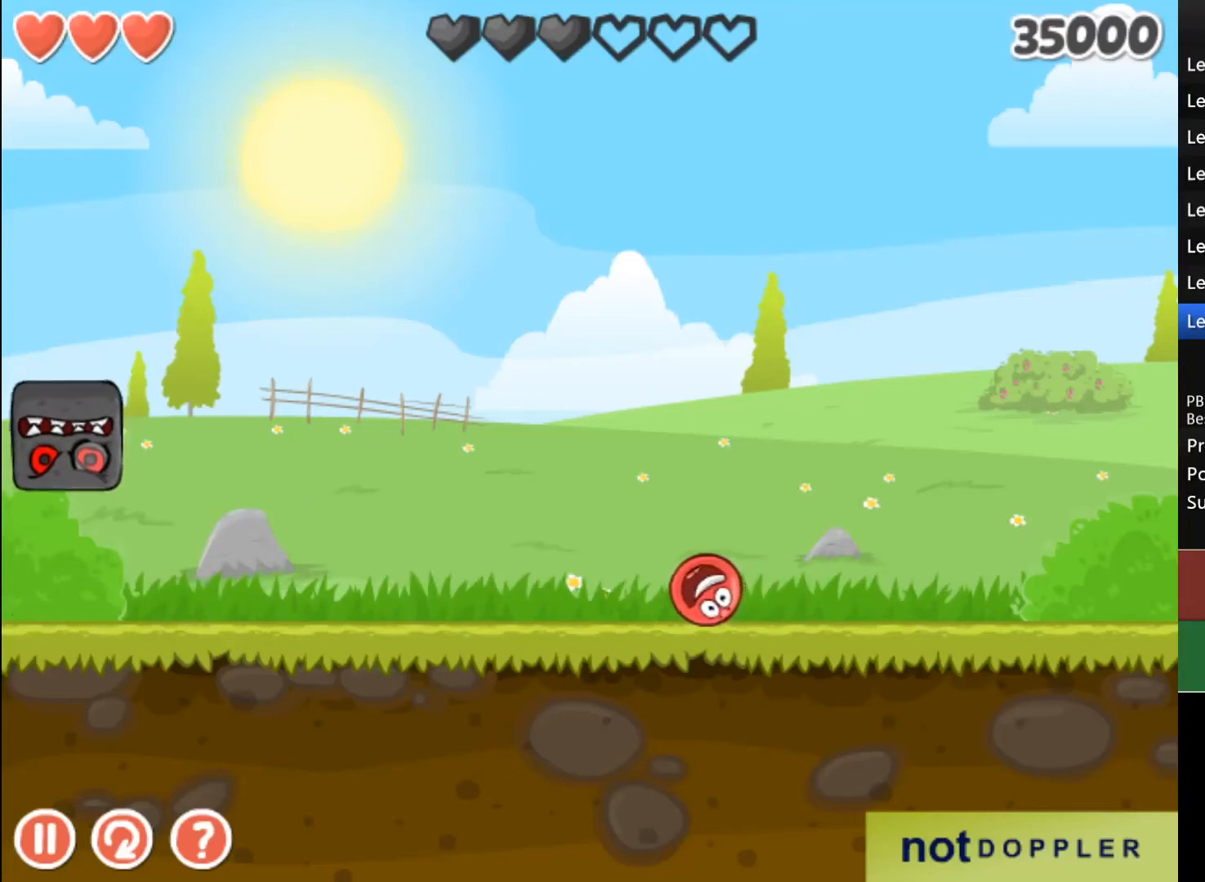
{"keys": [], "events": []}
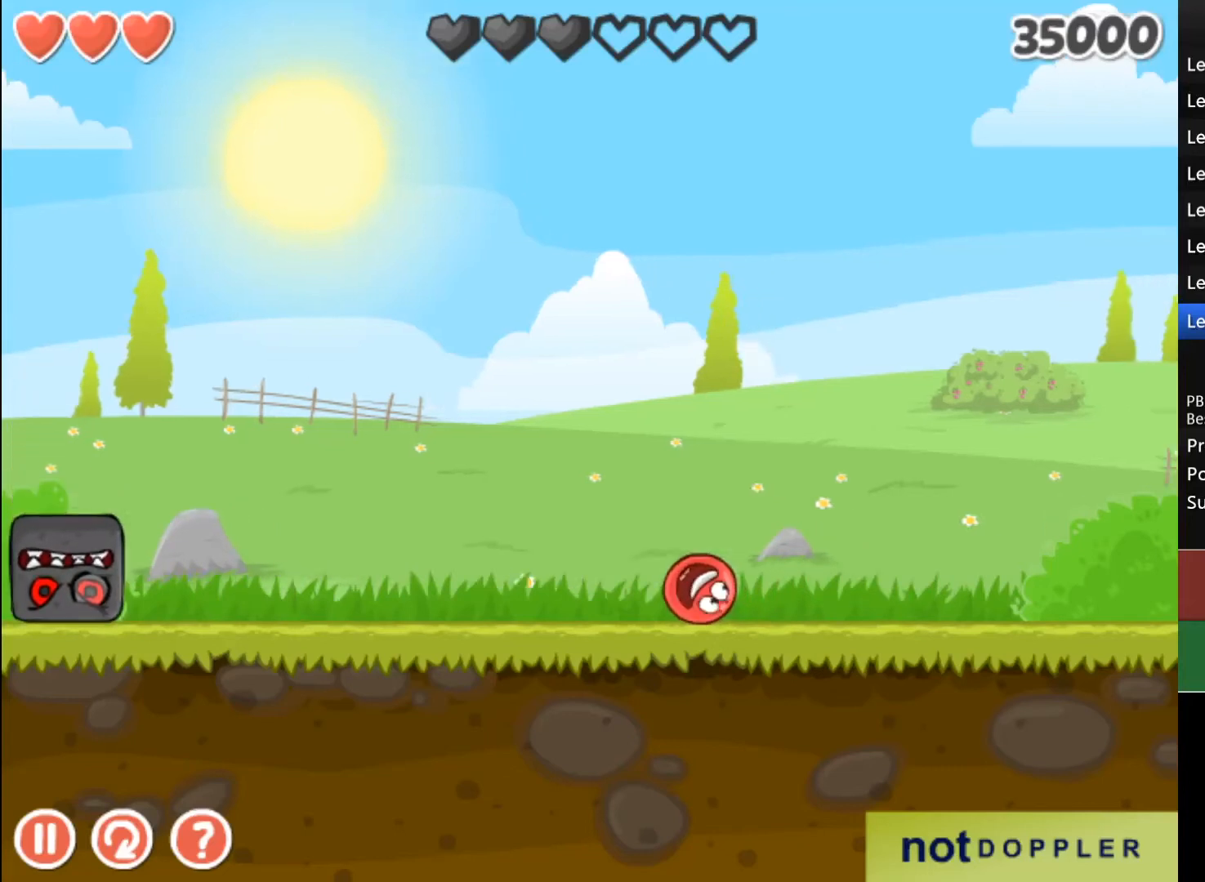
{"keys": [], "events": []}